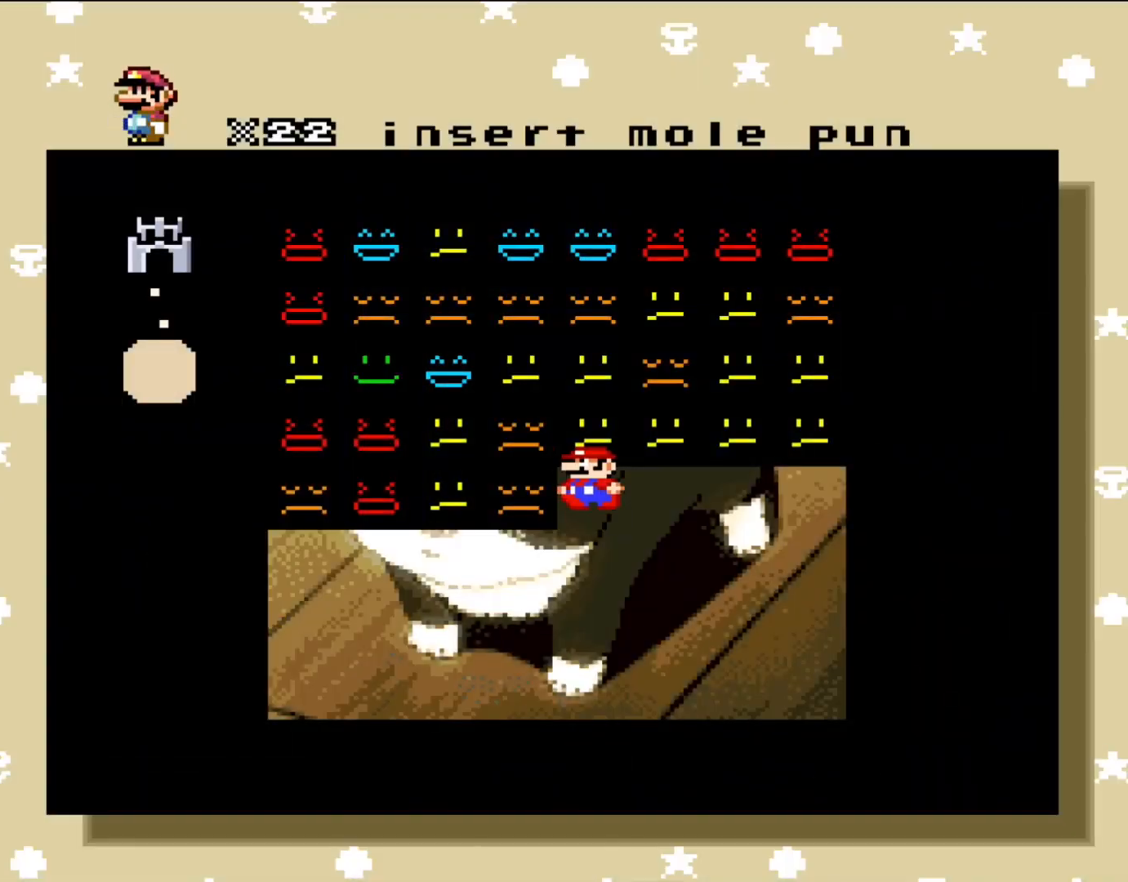
Gameplay with a controller (Nintendo layout); each line is a JSON object with the inputs held at the frame after it. "events" lists button and stick changes between this image and that frame as [ms after this image, input, new state], when the widget could be followed in between. Not read: L3 R3.
{"buttons": [], "events": []}
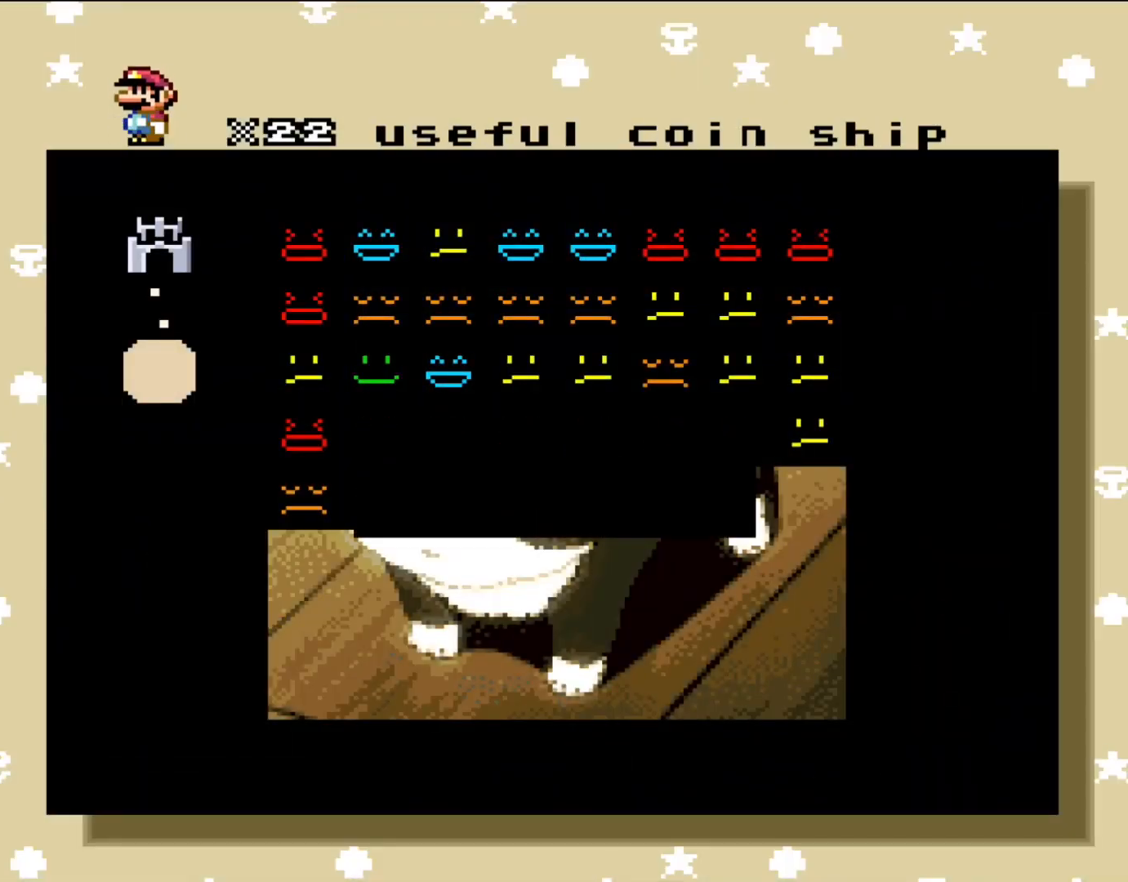
{"buttons": [], "events": []}
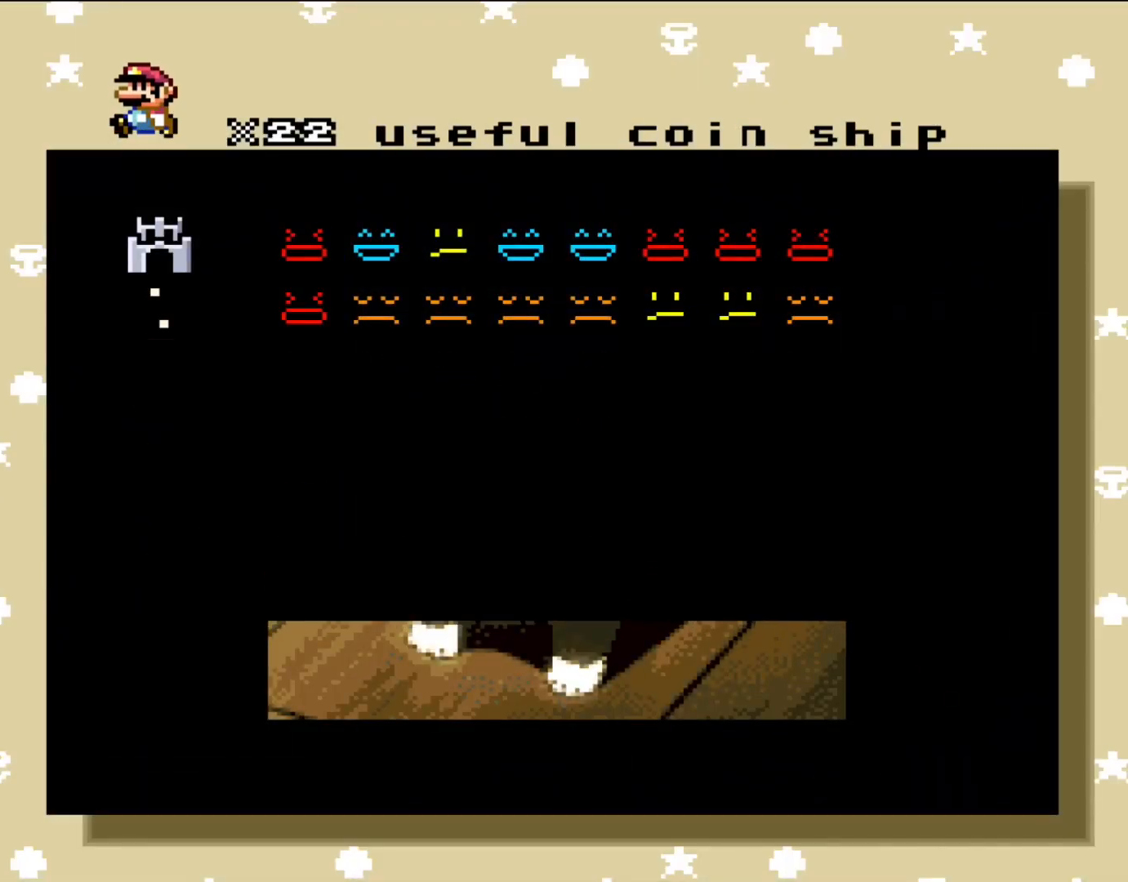
{"buttons": [], "events": [[50, "A", "down"], [200, "A", "up"]]}
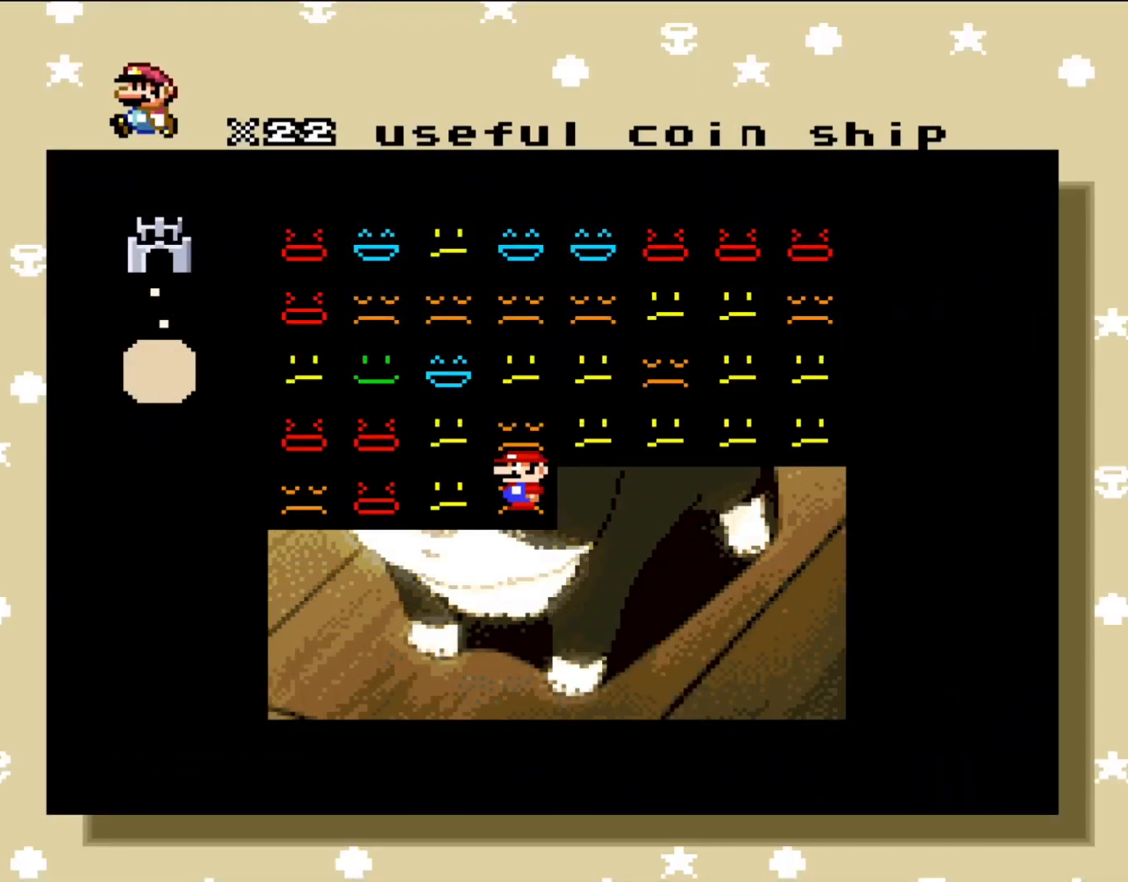
{"buttons": [], "events": []}
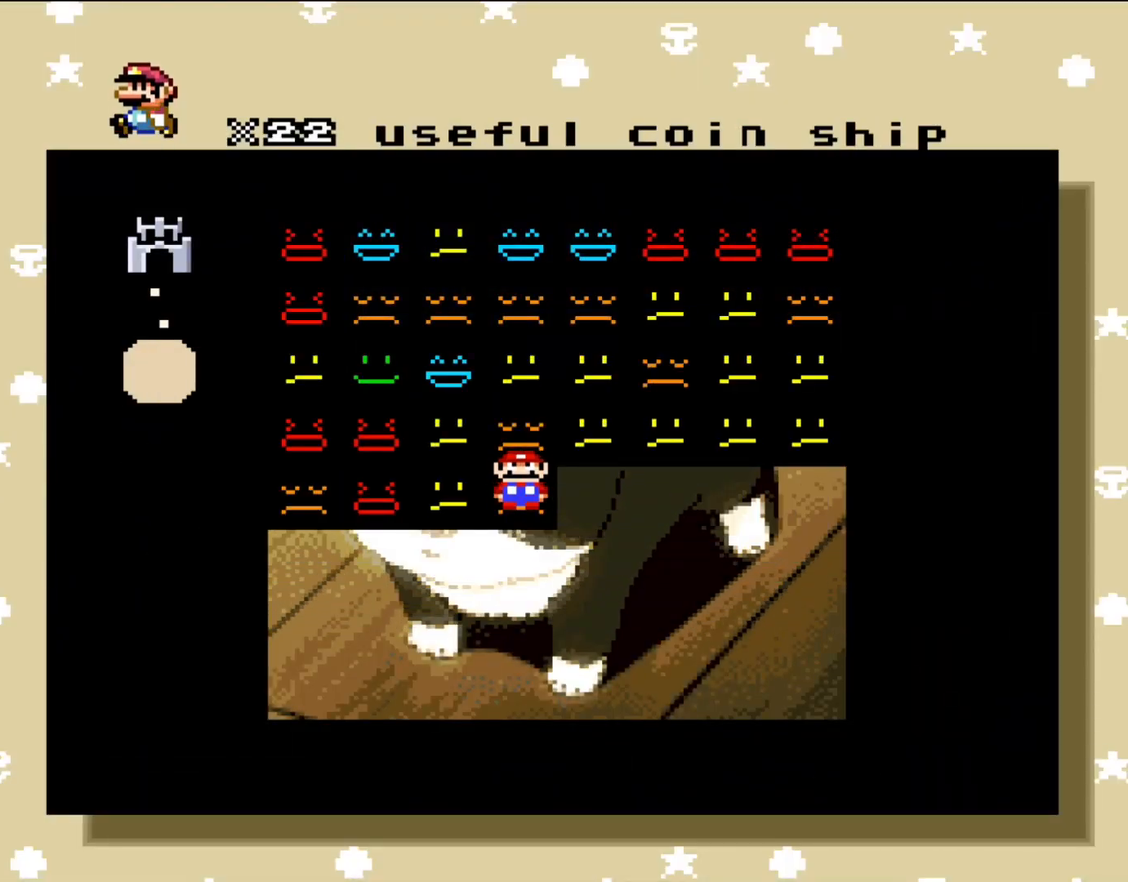
{"buttons": [], "events": []}
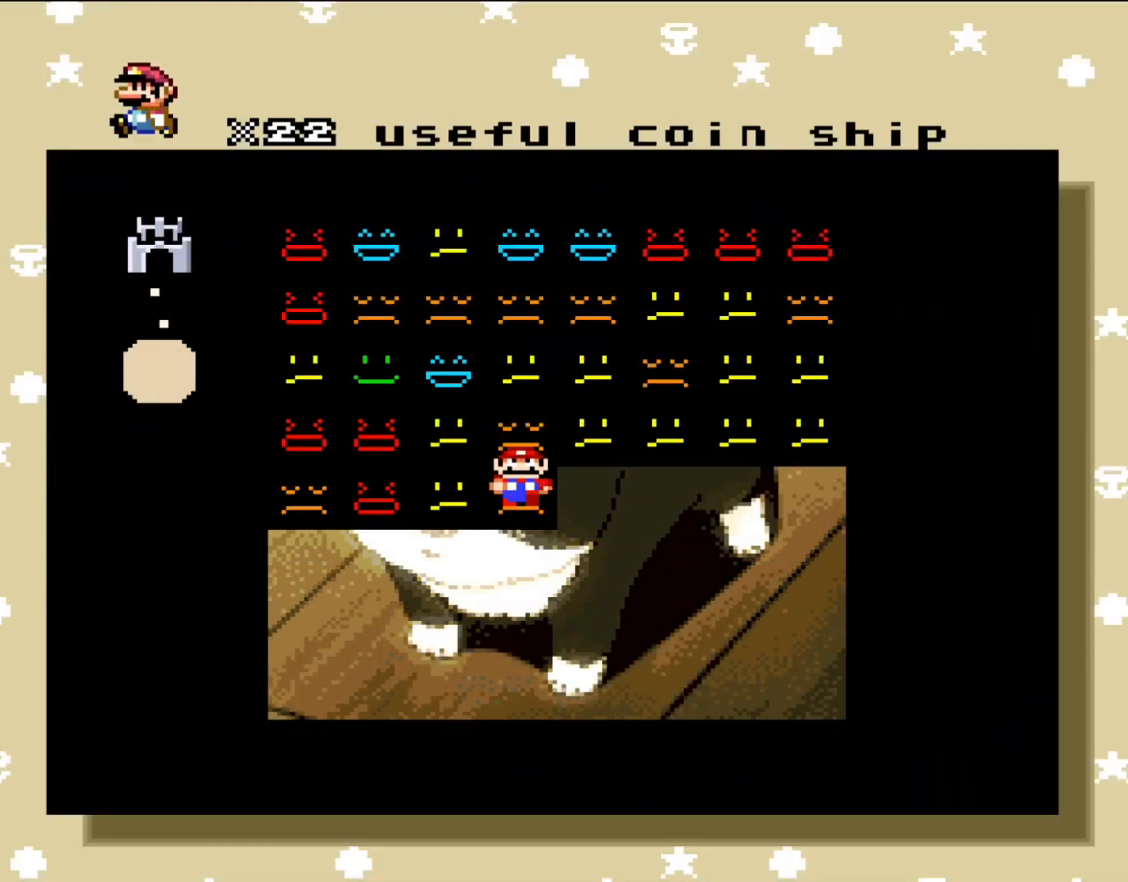
{"buttons": [], "events": []}
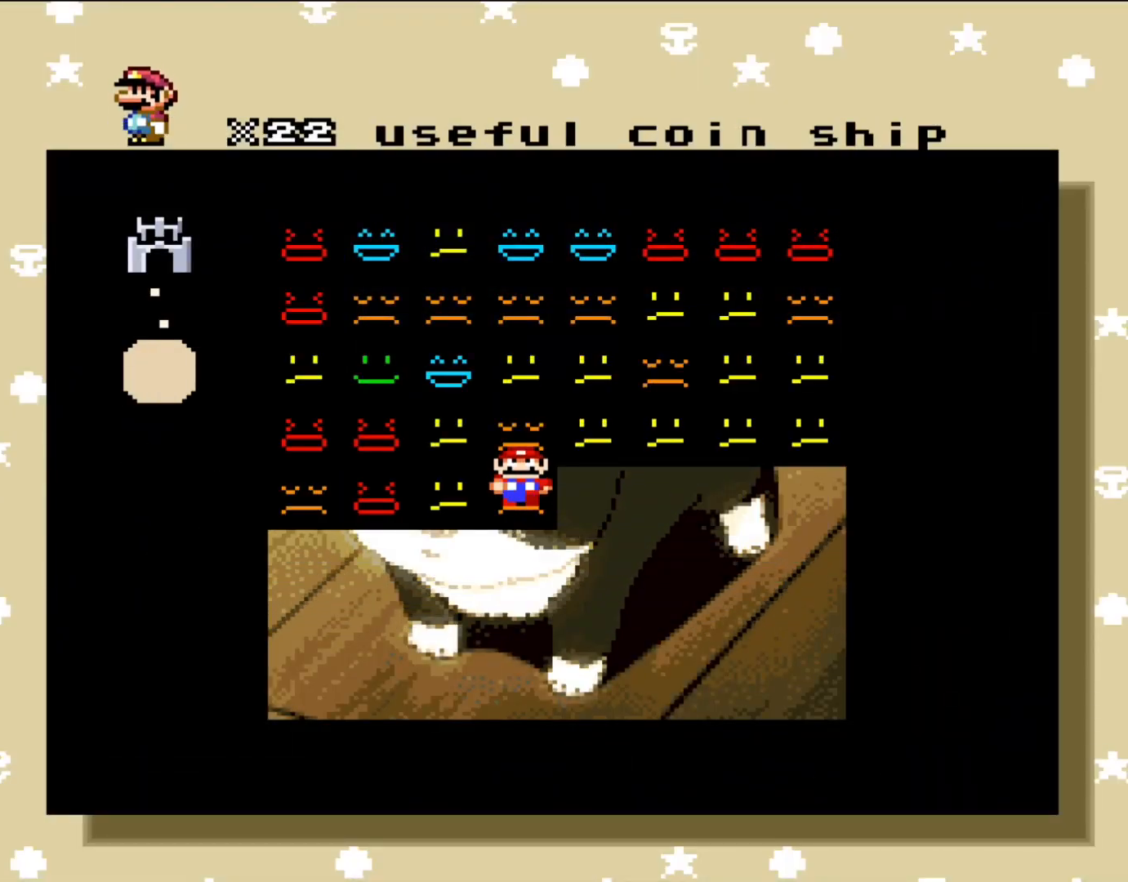
{"buttons": [], "events": []}
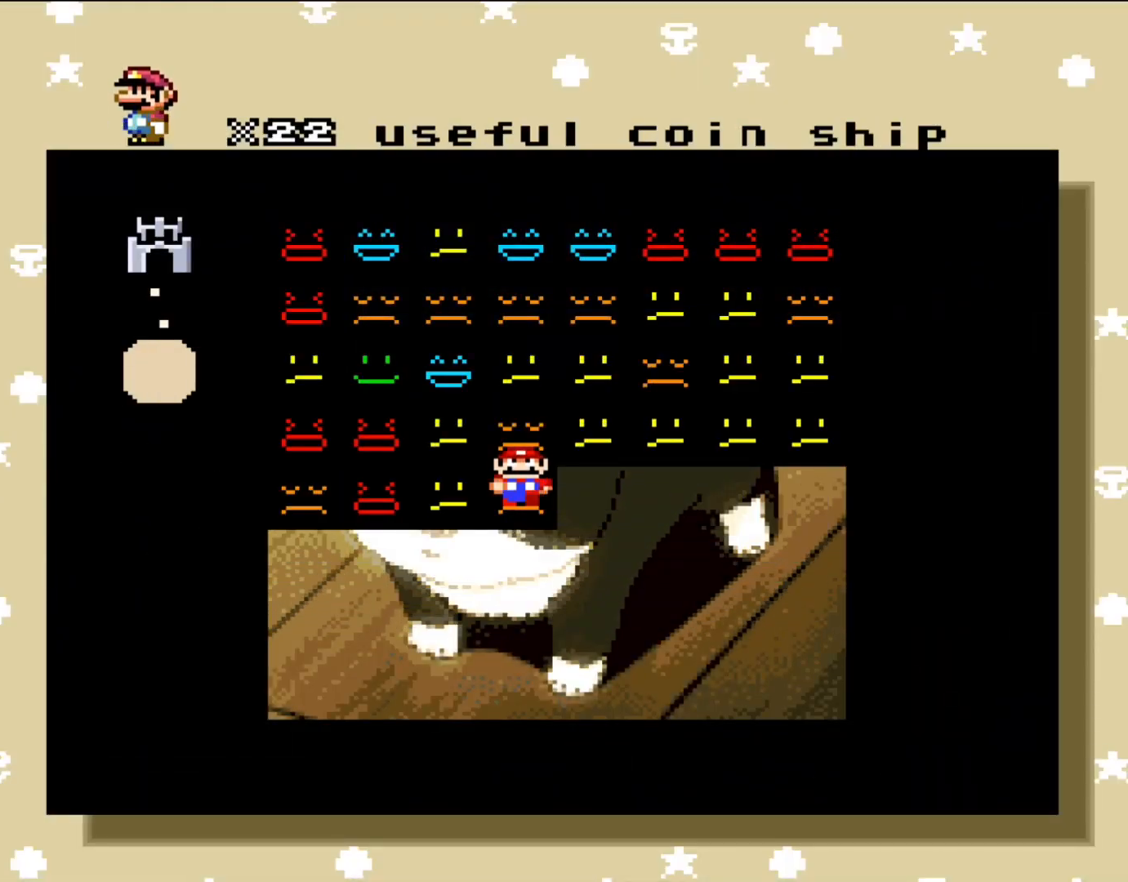
{"buttons": [], "events": [[217, "A", "down"], [417, "A", "up"]]}
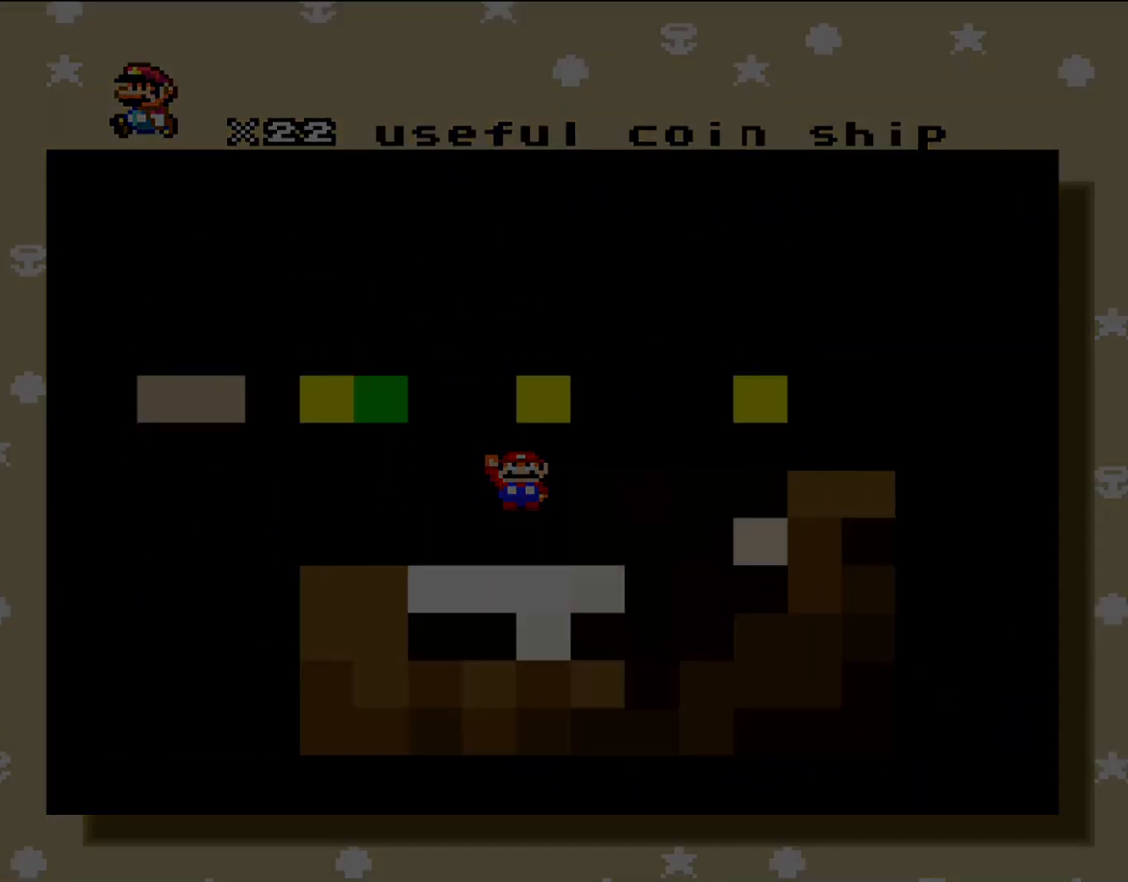
{"buttons": [], "events": []}
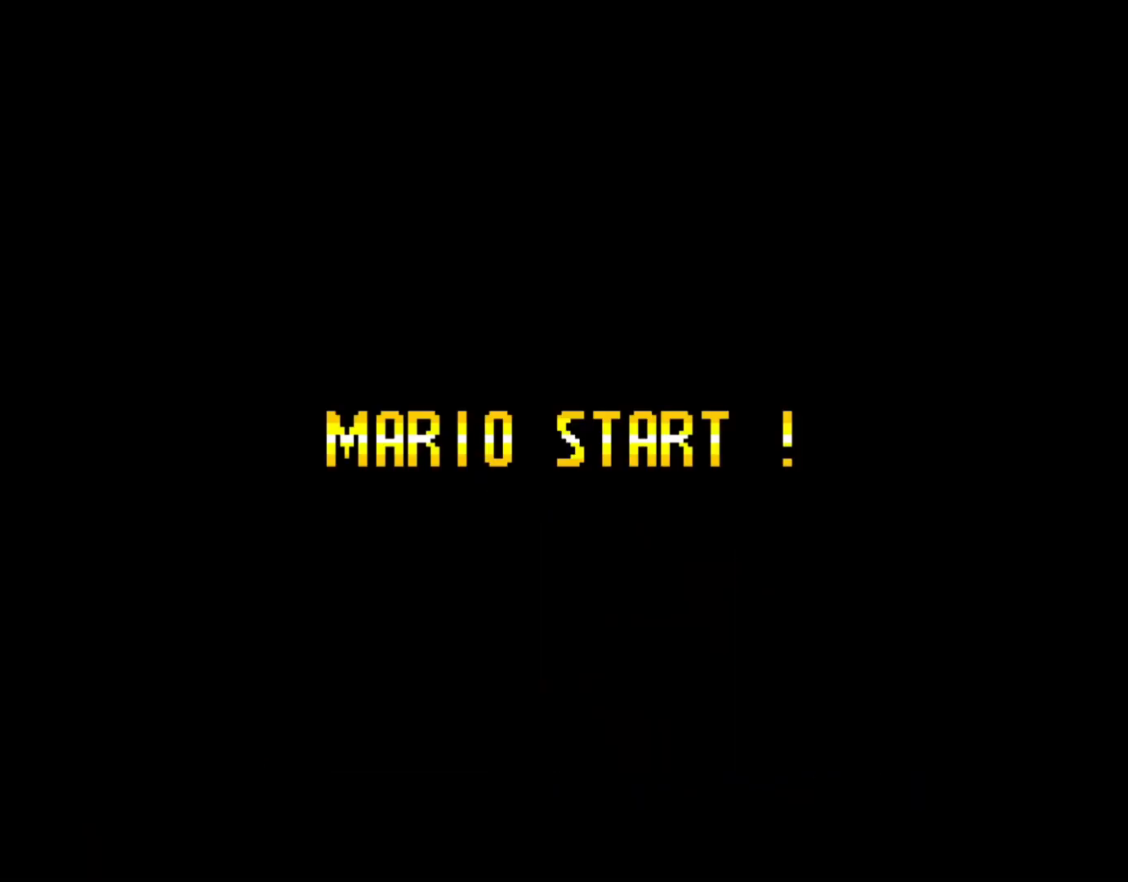
{"buttons": [], "events": []}
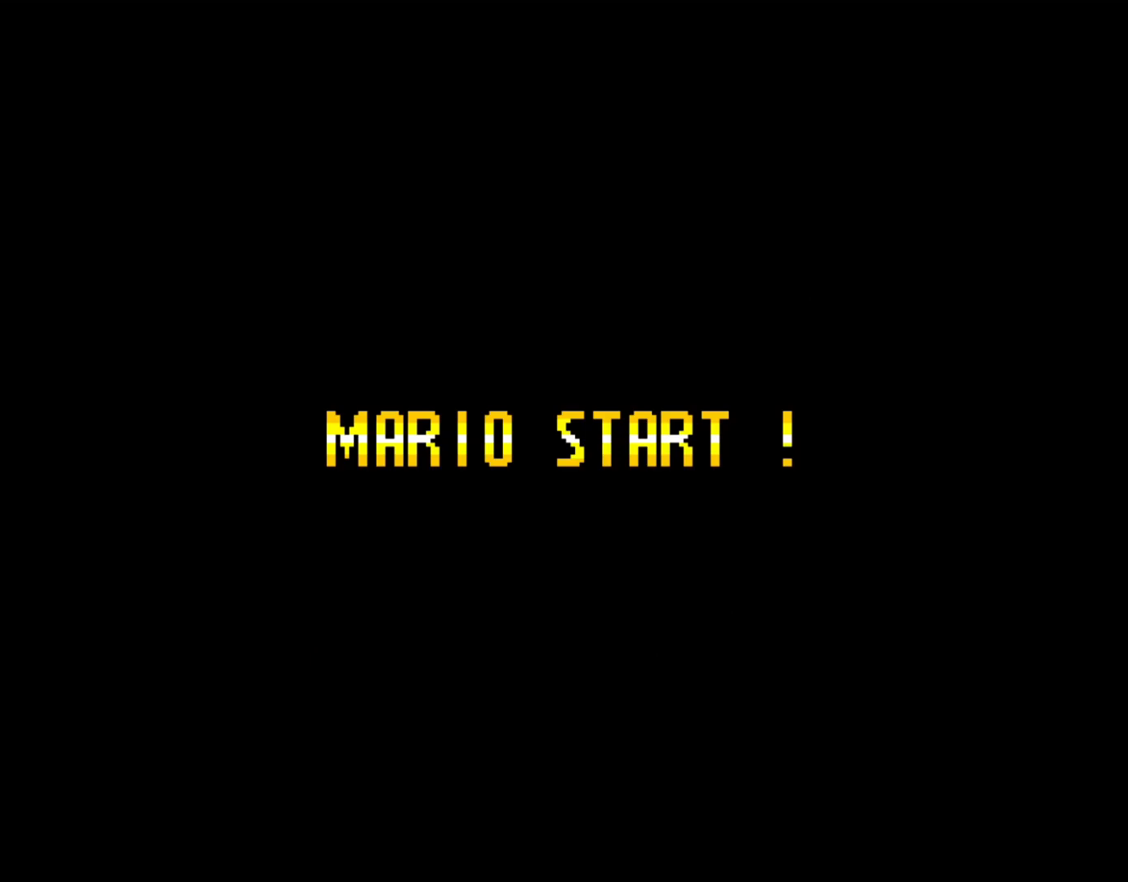
{"buttons": [], "events": []}
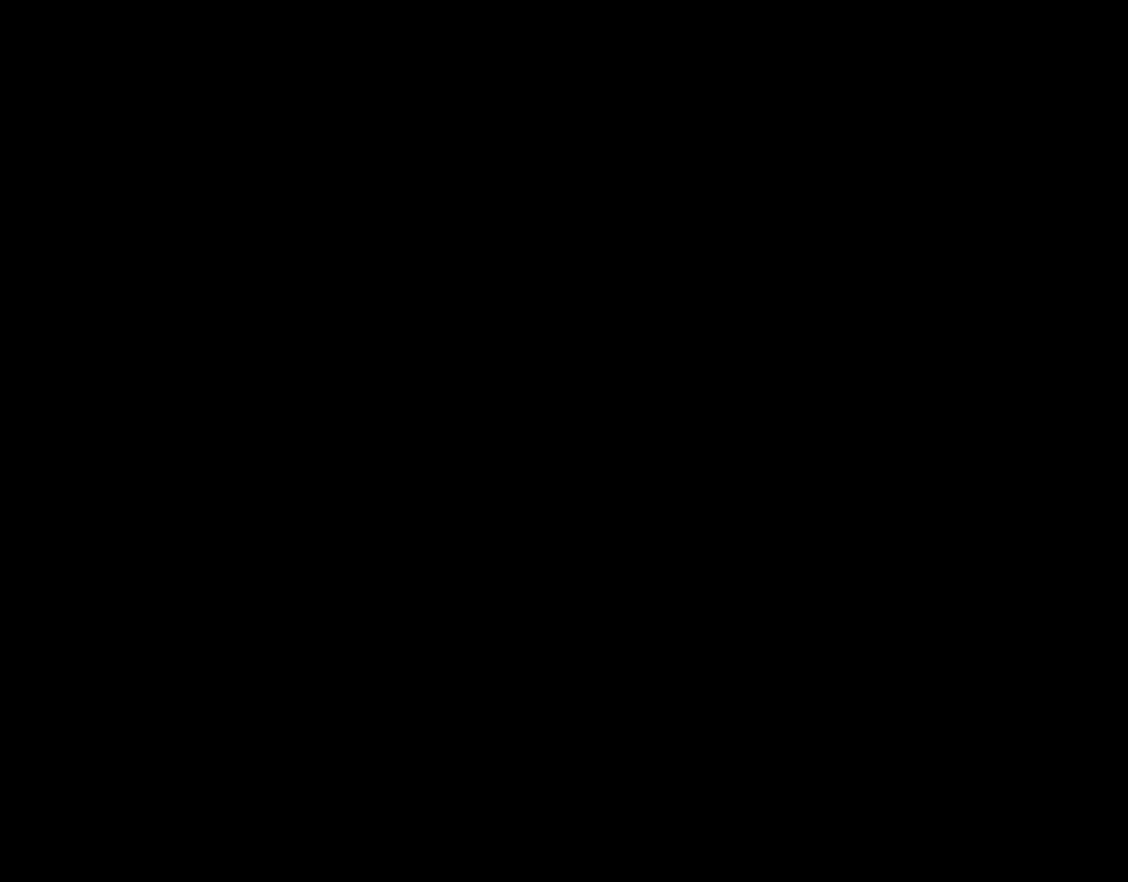
{"buttons": ["B", "Y"], "events": [[150, "B", "down"], [150, "Y", "down"]]}
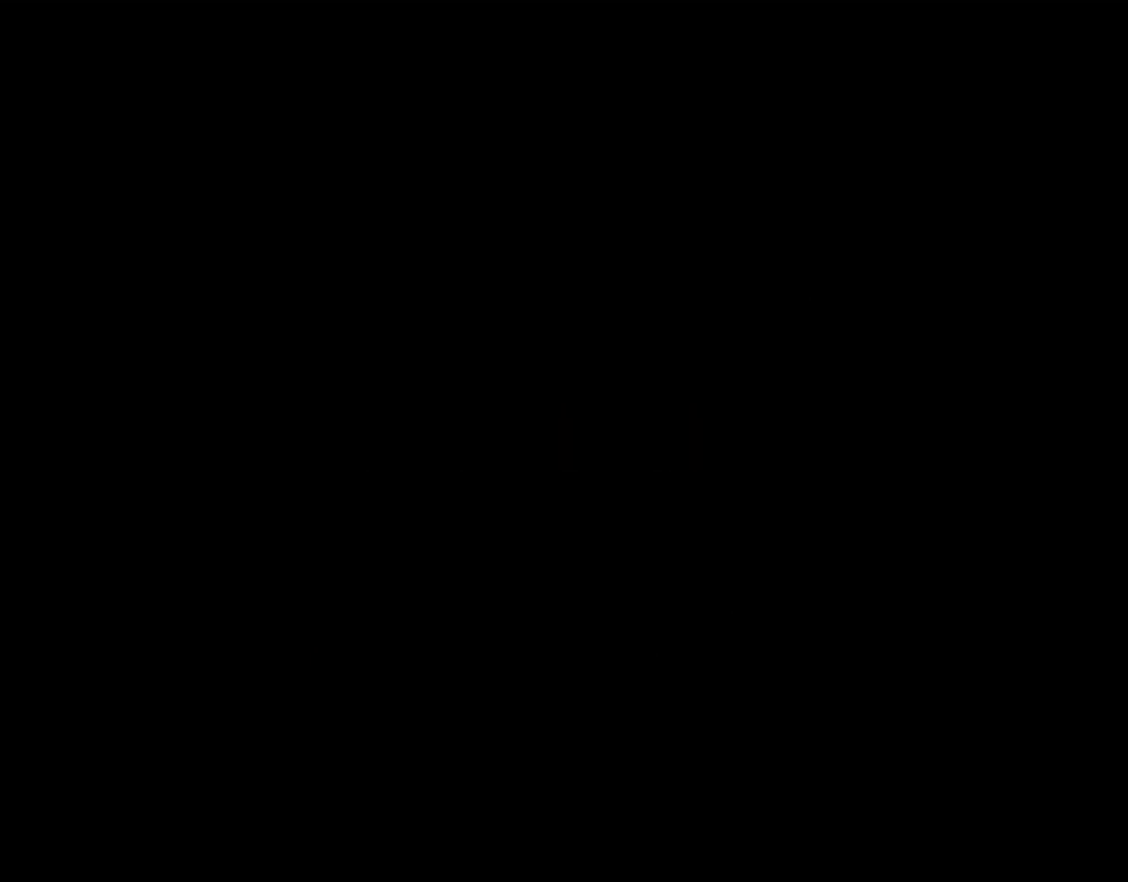
{"buttons": ["B", "Y"], "events": []}
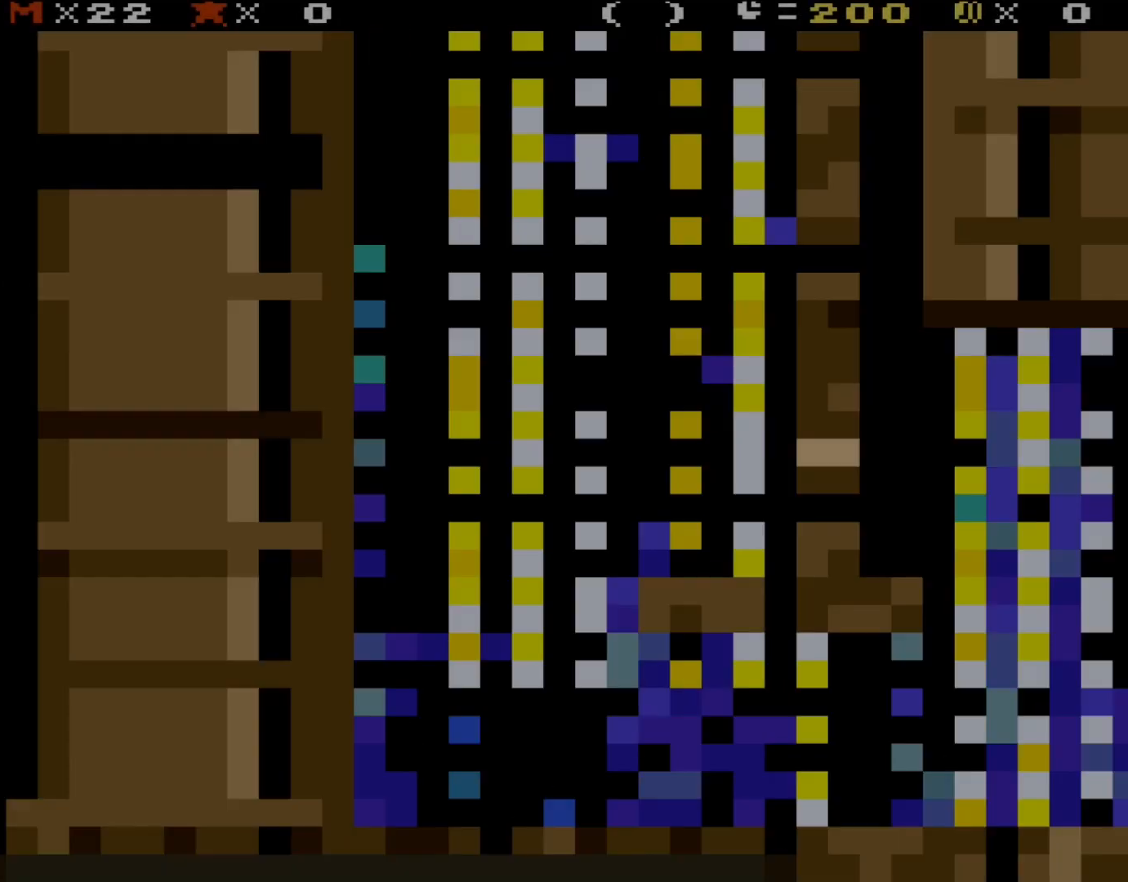
{"buttons": ["B", "Y"], "events": []}
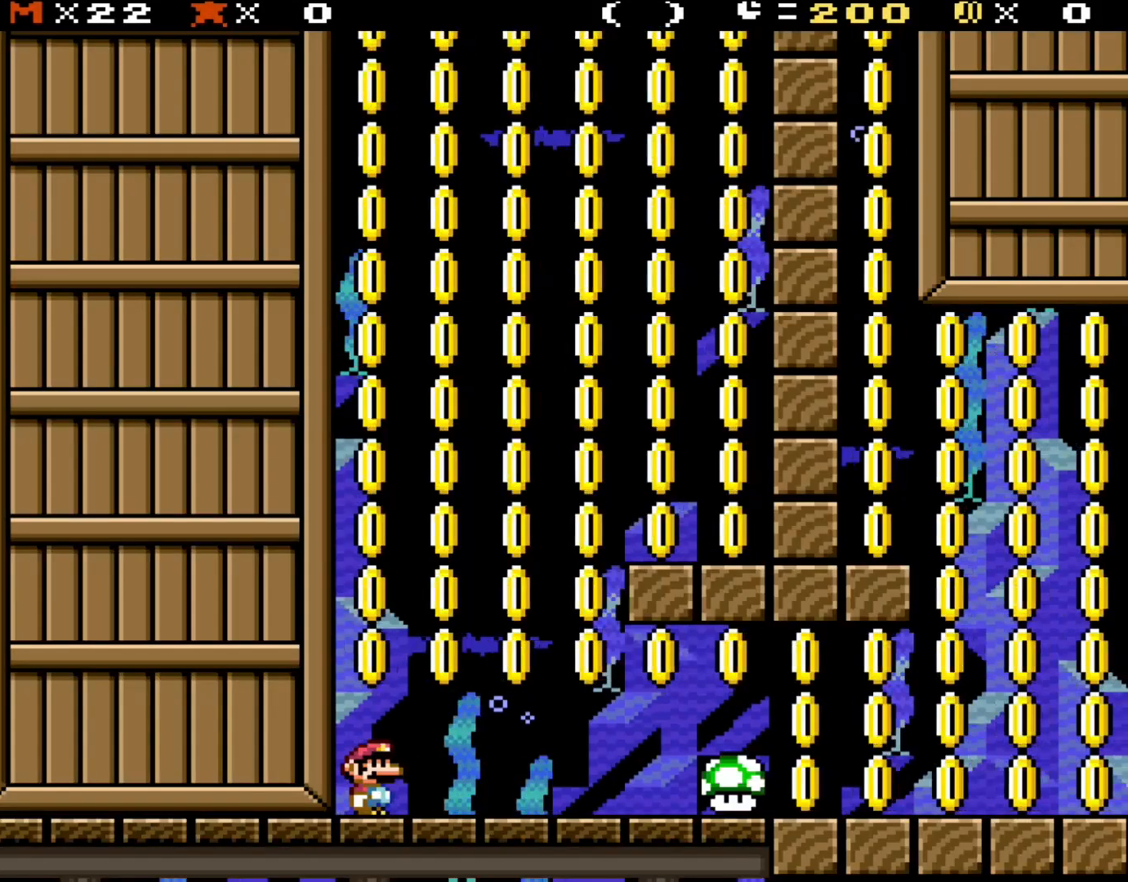
{"buttons": ["Y", "DPAD_RIGHT"], "events": [[67, "B", "up"], [283, "DPAD_RIGHT", "down"]]}
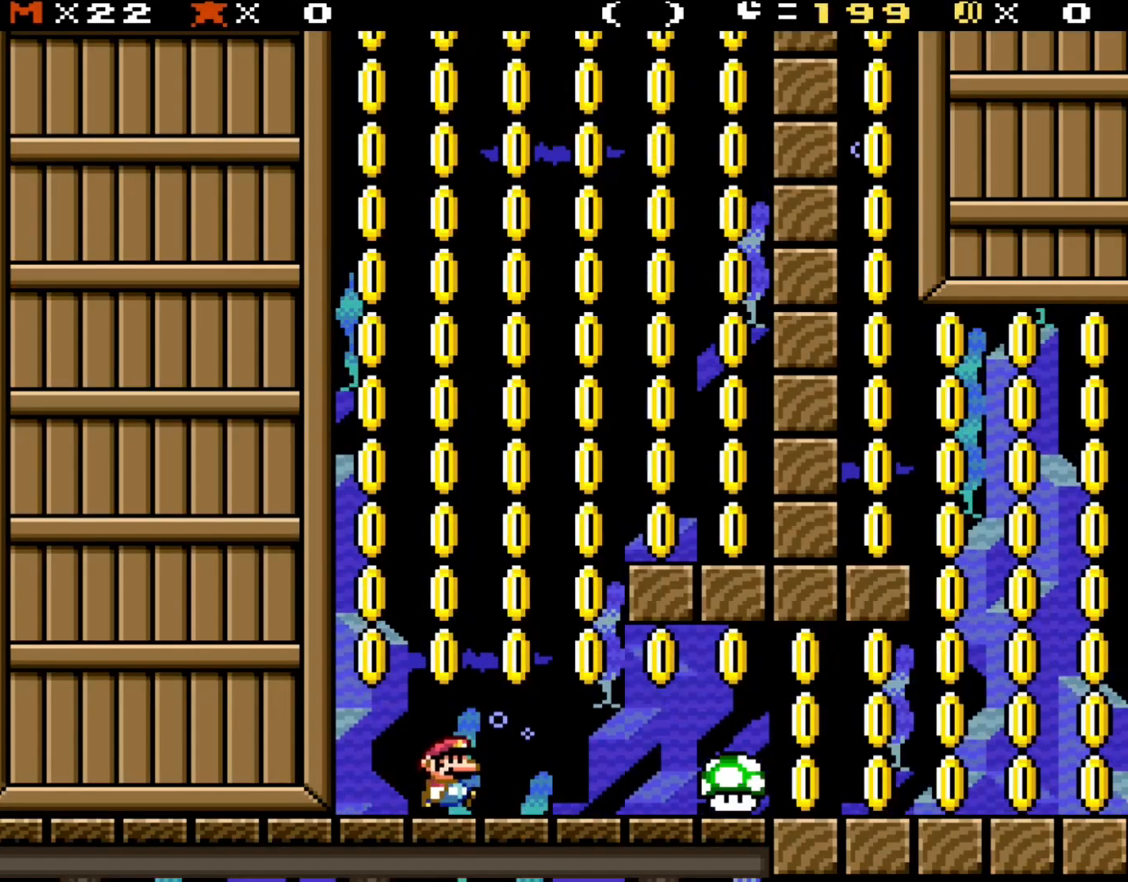
{"buttons": ["Y"], "events": [[300, "DPAD_RIGHT", "up"]]}
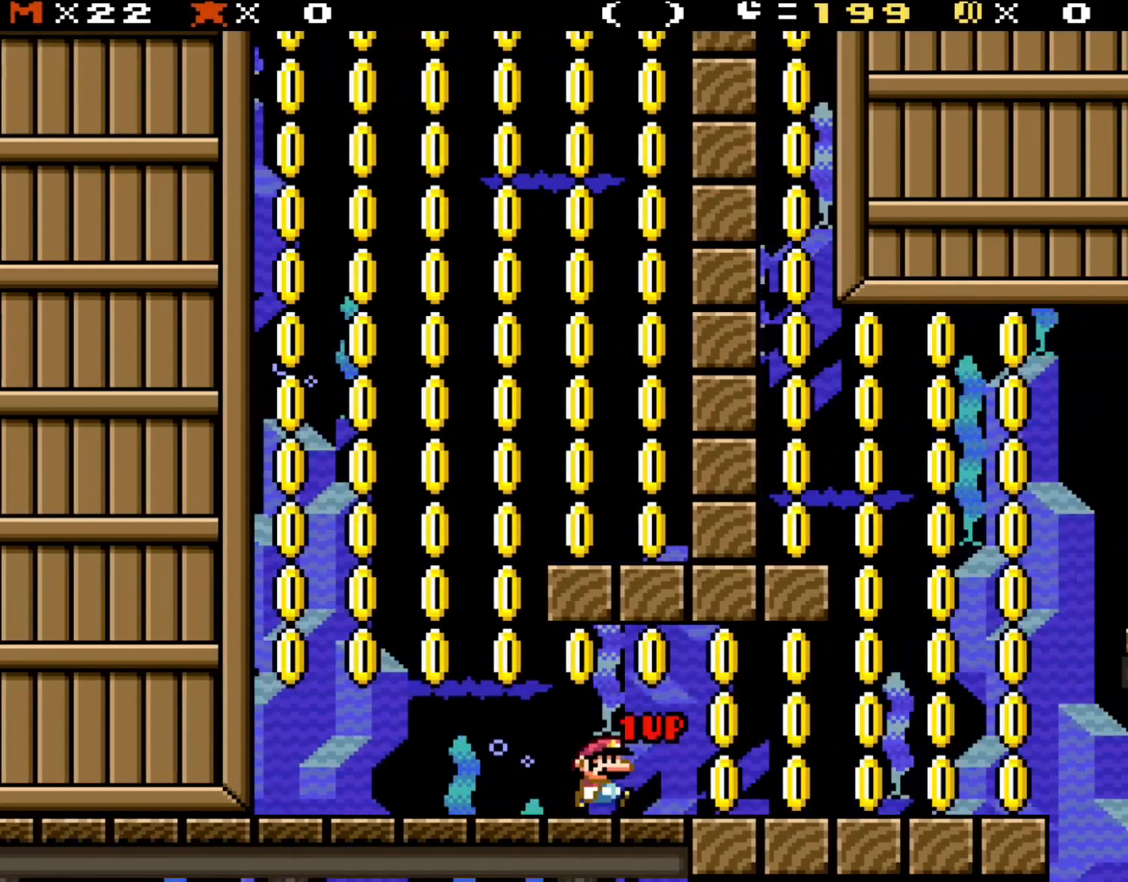
{"buttons": ["Y"], "events": []}
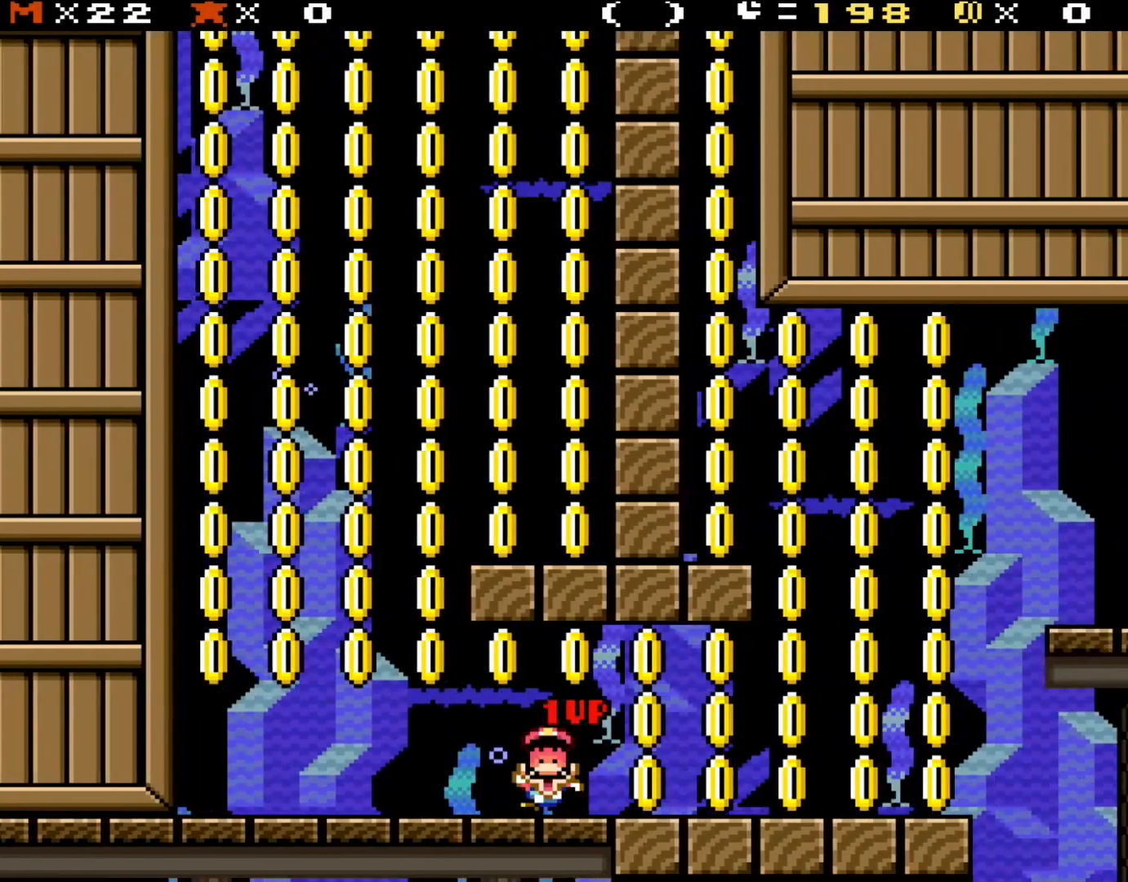
{"buttons": ["Y"], "events": []}
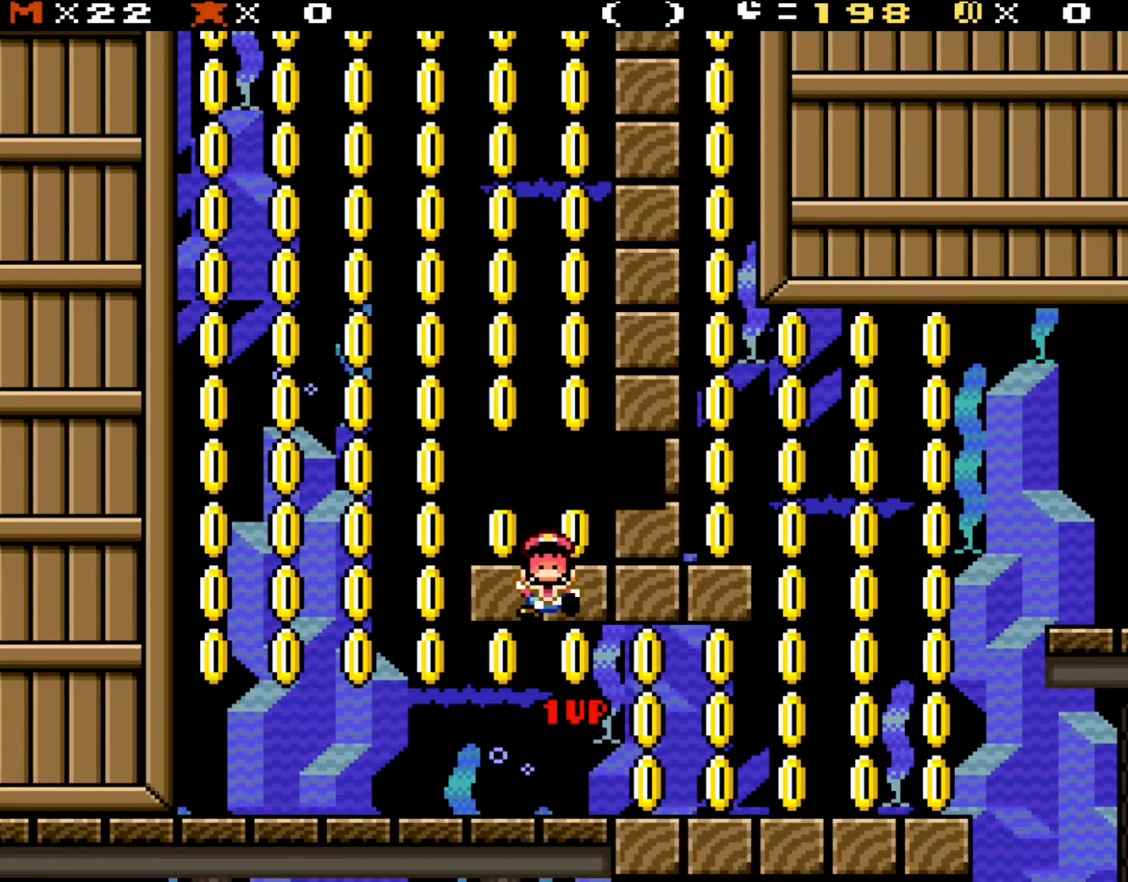
{"buttons": ["Y"], "events": []}
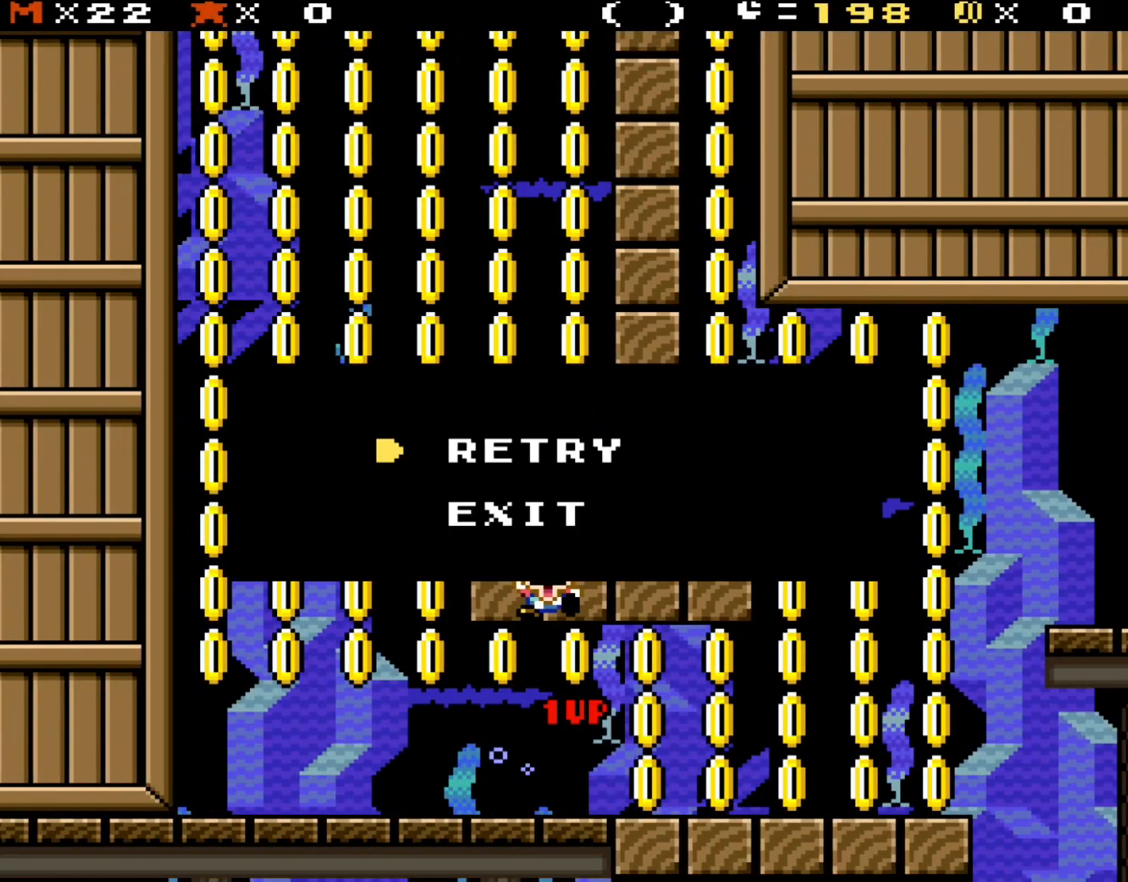
{"buttons": ["A"], "events": [[217, "Y", "up"], [367, "A", "down"]]}
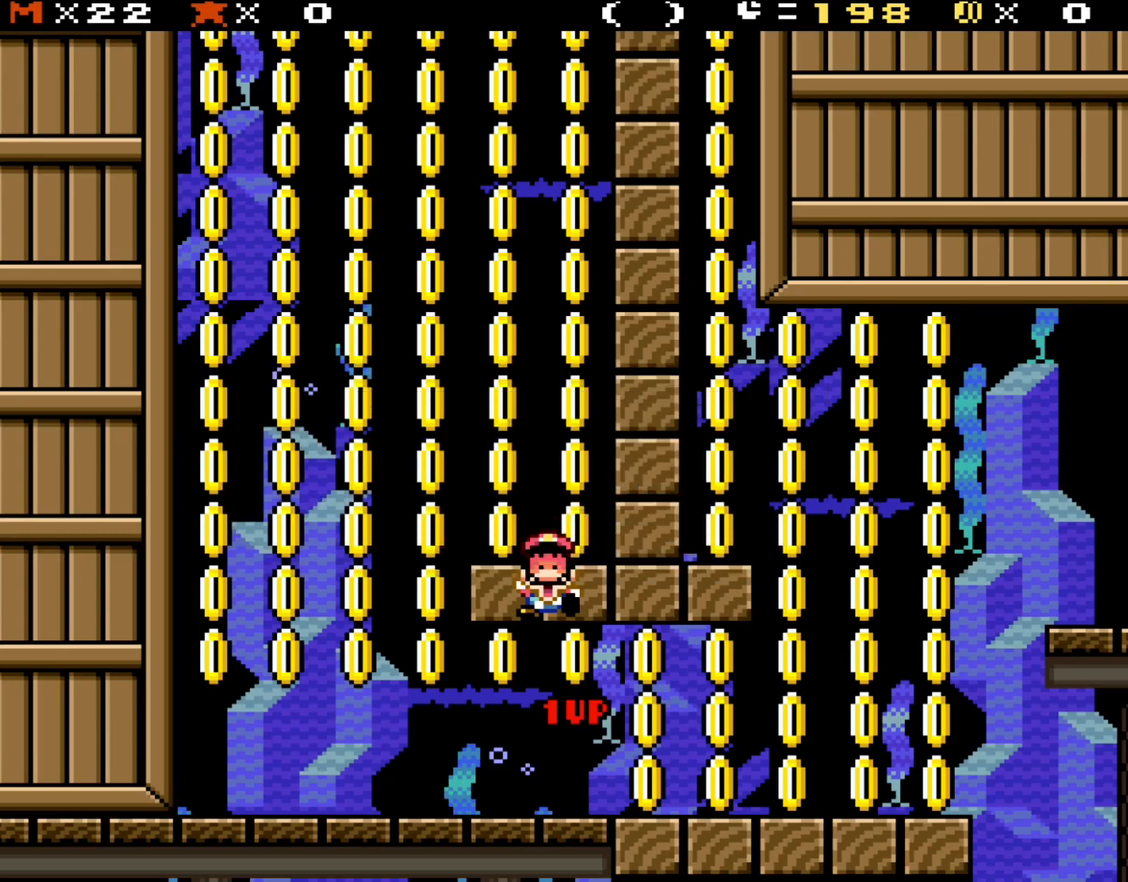
{"buttons": ["A", "X"], "events": [[150, "X", "down"]]}
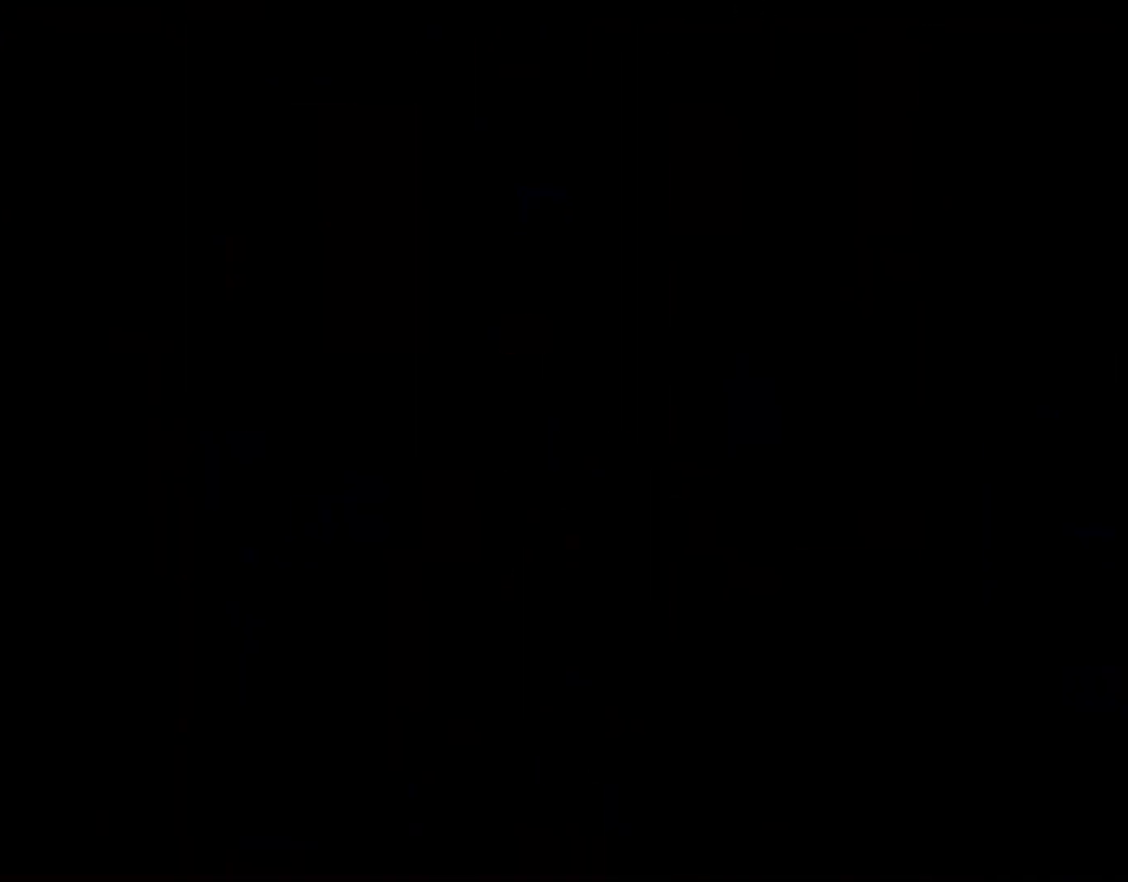
{"buttons": ["A", "X"], "events": []}
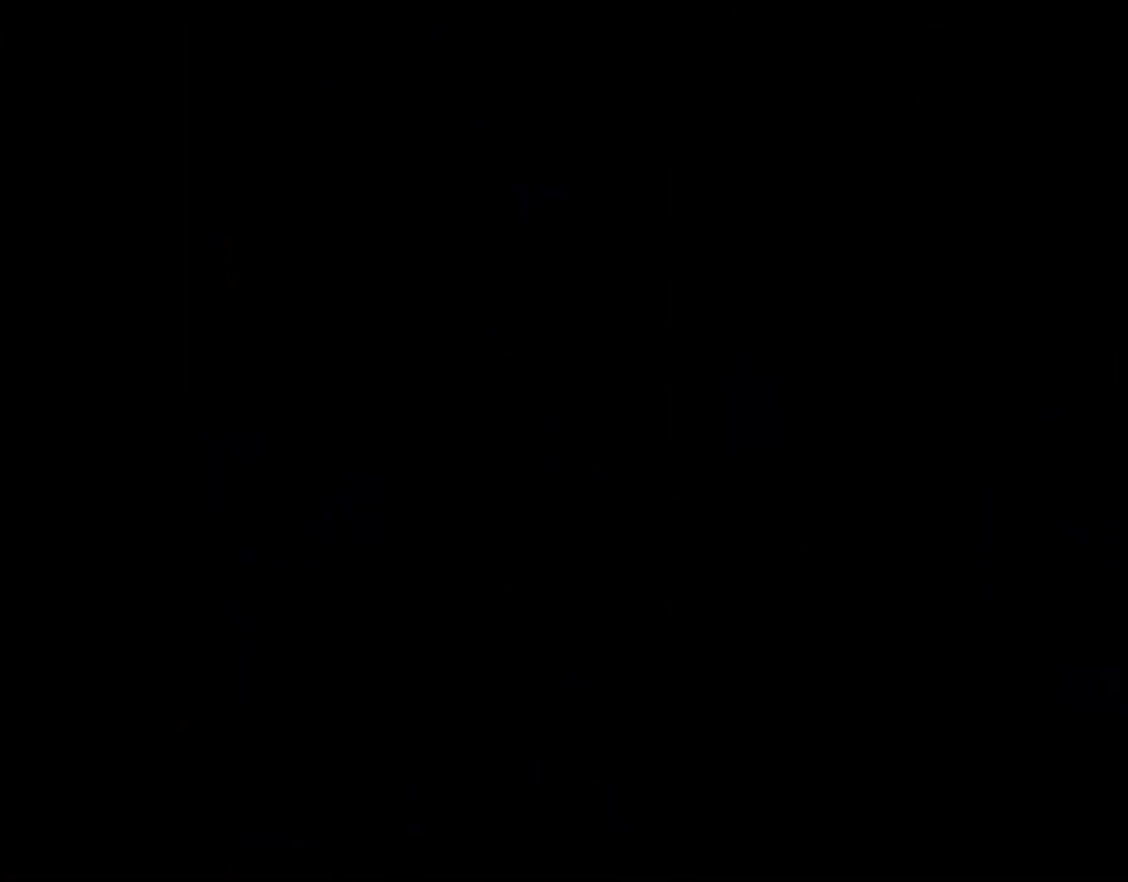
{"buttons": ["Y"], "events": [[183, "A", "up"], [183, "X", "up"], [183, "Y", "down"]]}
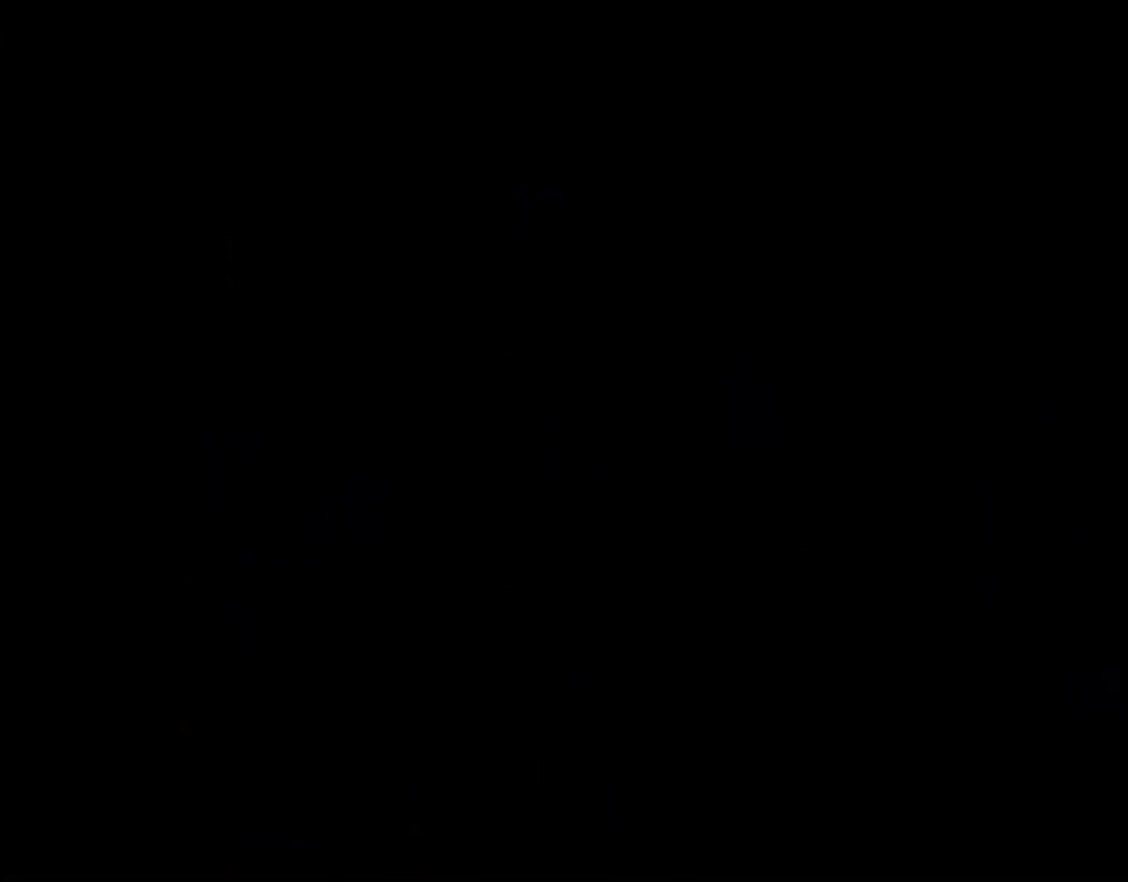
{"buttons": ["Y"], "events": []}
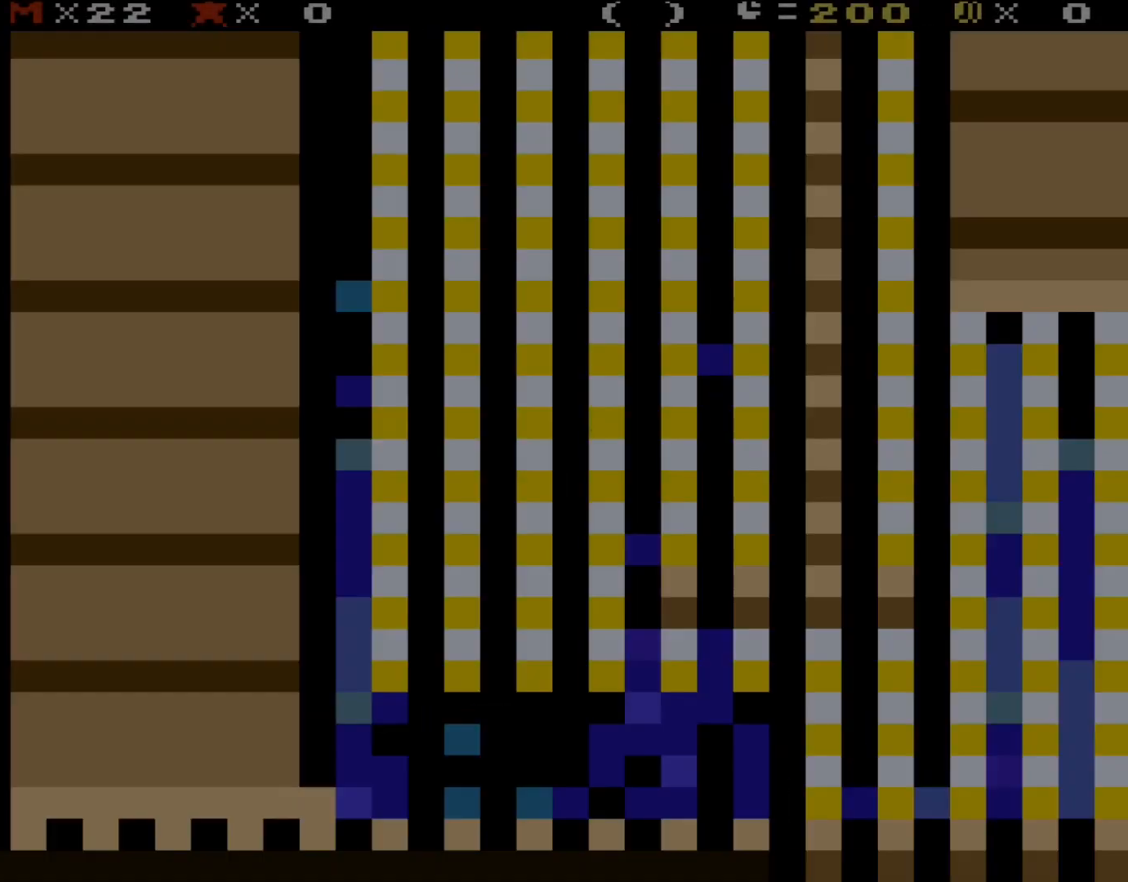
{"buttons": [], "events": [[117, "Y", "up"]]}
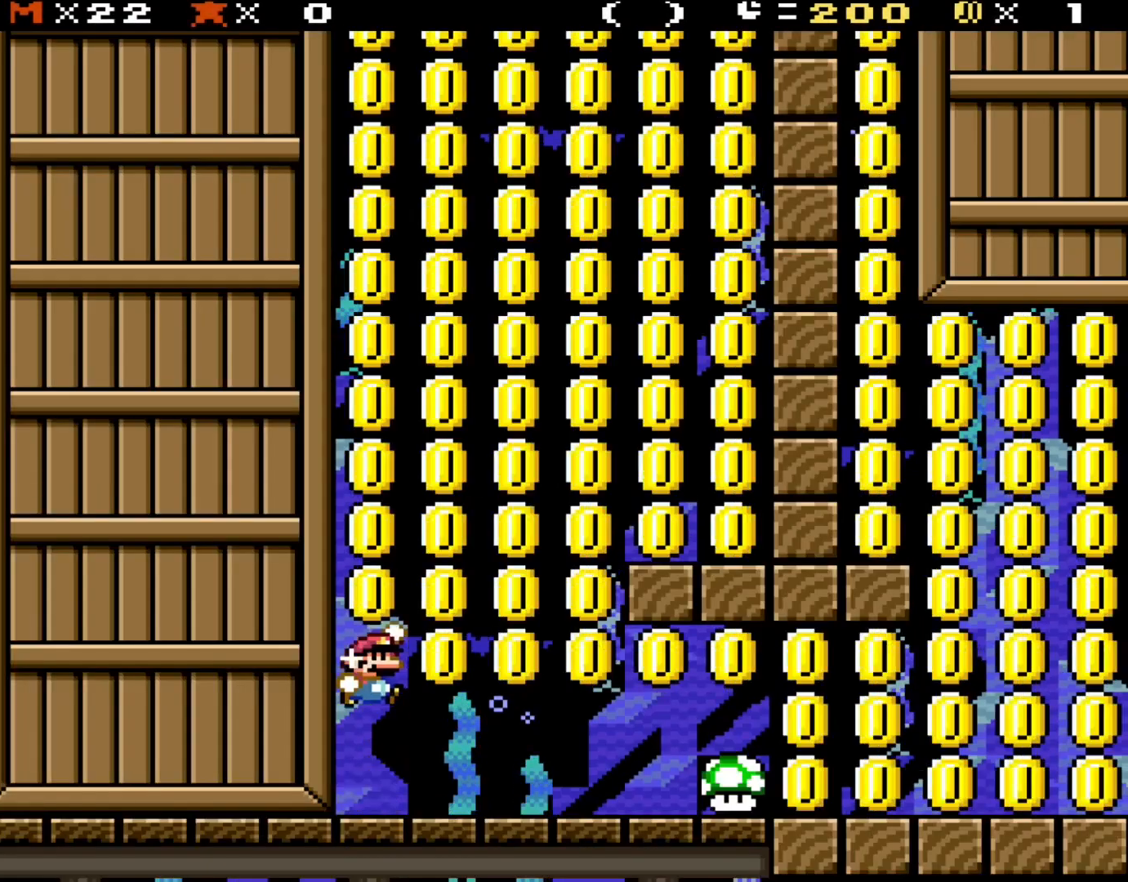
{"buttons": ["B"], "events": [[17, "B", "down"], [350, "B", "up"], [417, "B", "down"]]}
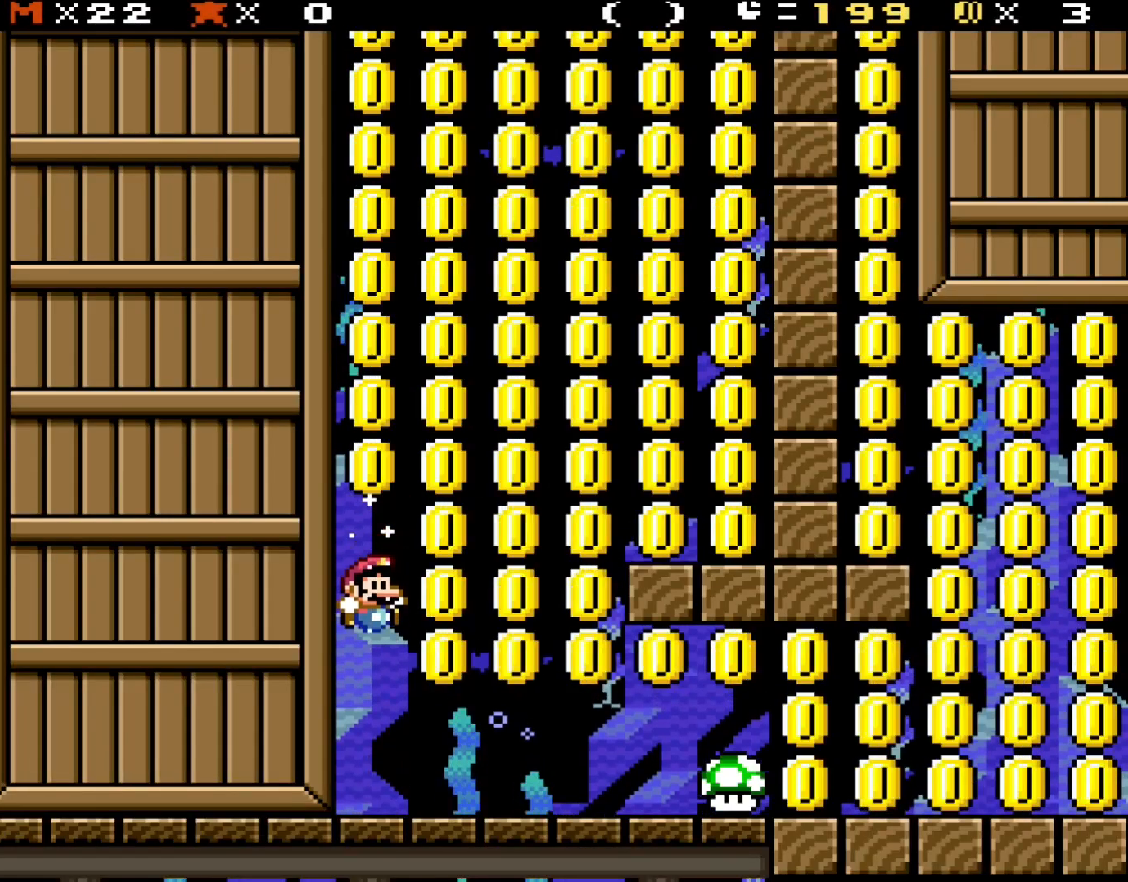
{"buttons": ["B", "Y", "DPAD_RIGHT"], "events": [[150, "B", "up"], [200, "Y", "down"], [317, "DPAD_RIGHT", "down"], [500, "B", "down"]]}
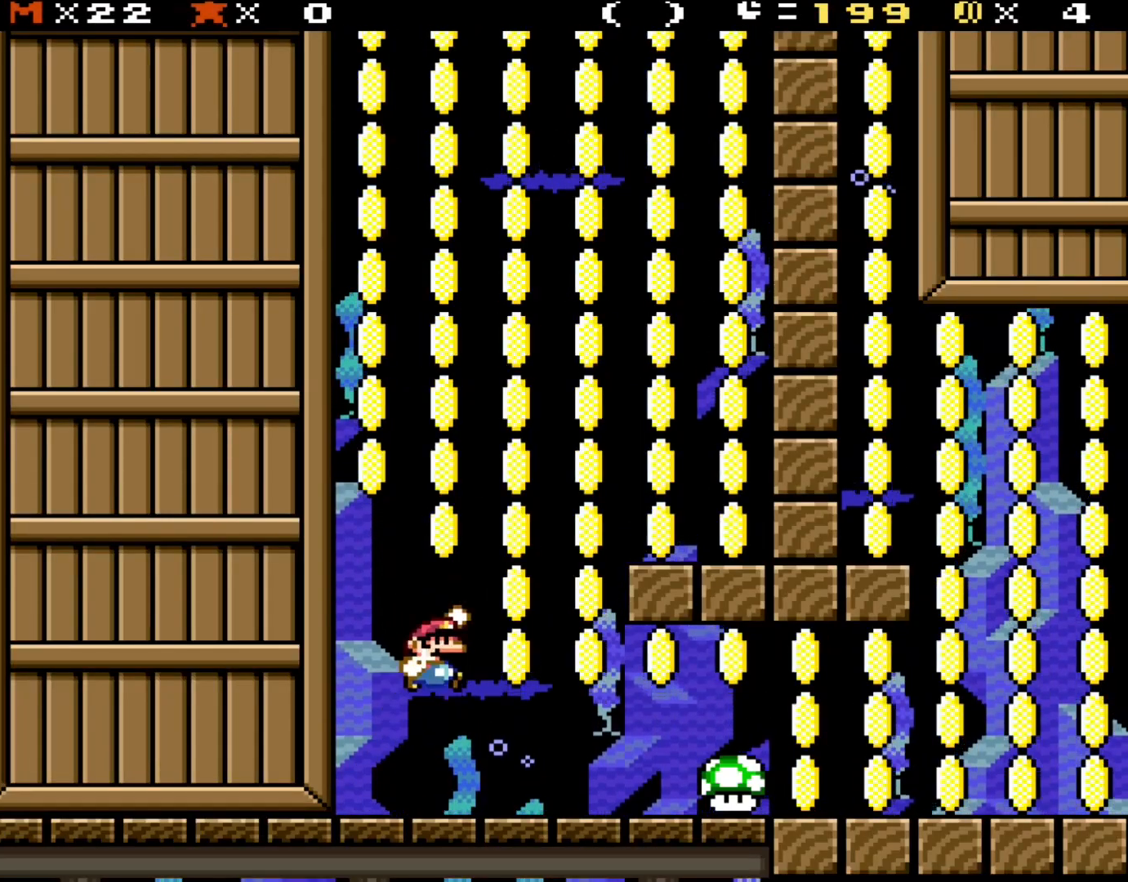
{"buttons": ["Y"], "events": [[383, "B", "up"], [500, "DPAD_RIGHT", "up"]]}
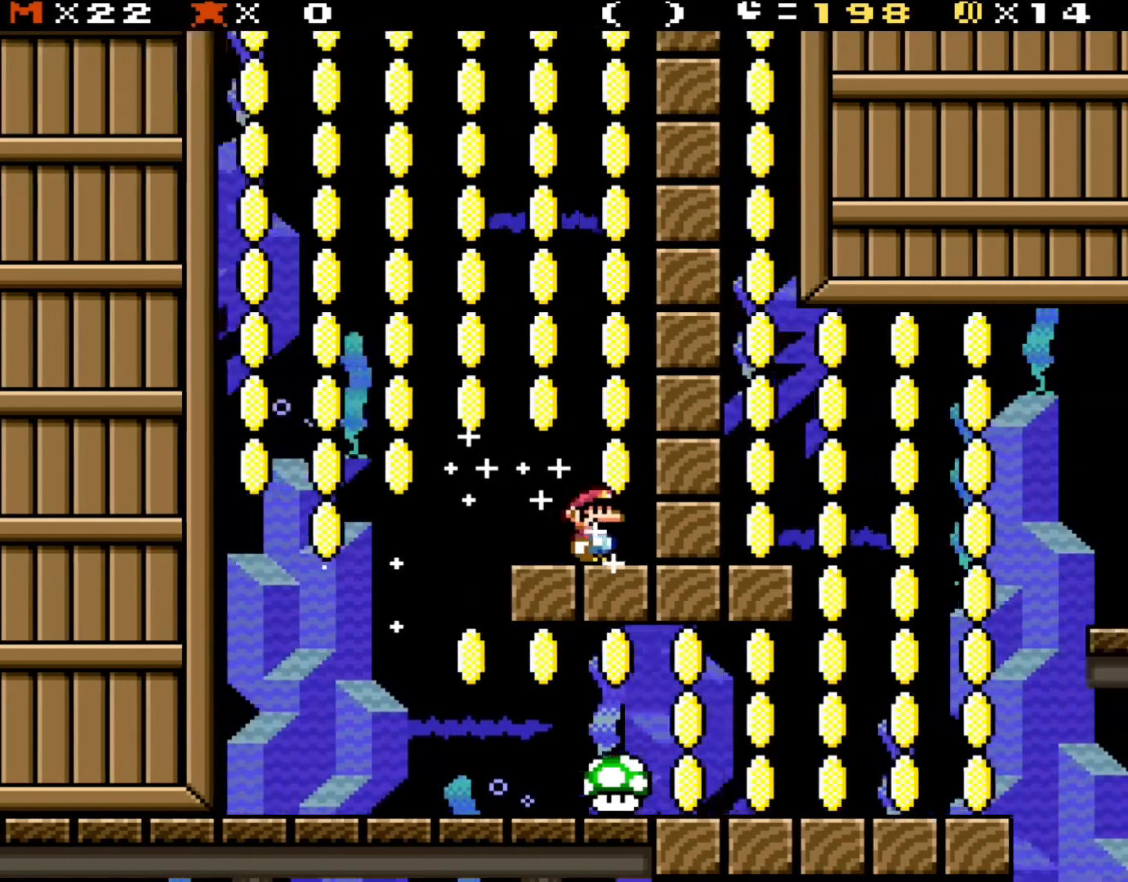
{"buttons": ["B", "Y", "DPAD_LEFT"], "events": [[117, "B", "down"], [200, "DPAD_LEFT", "down"]]}
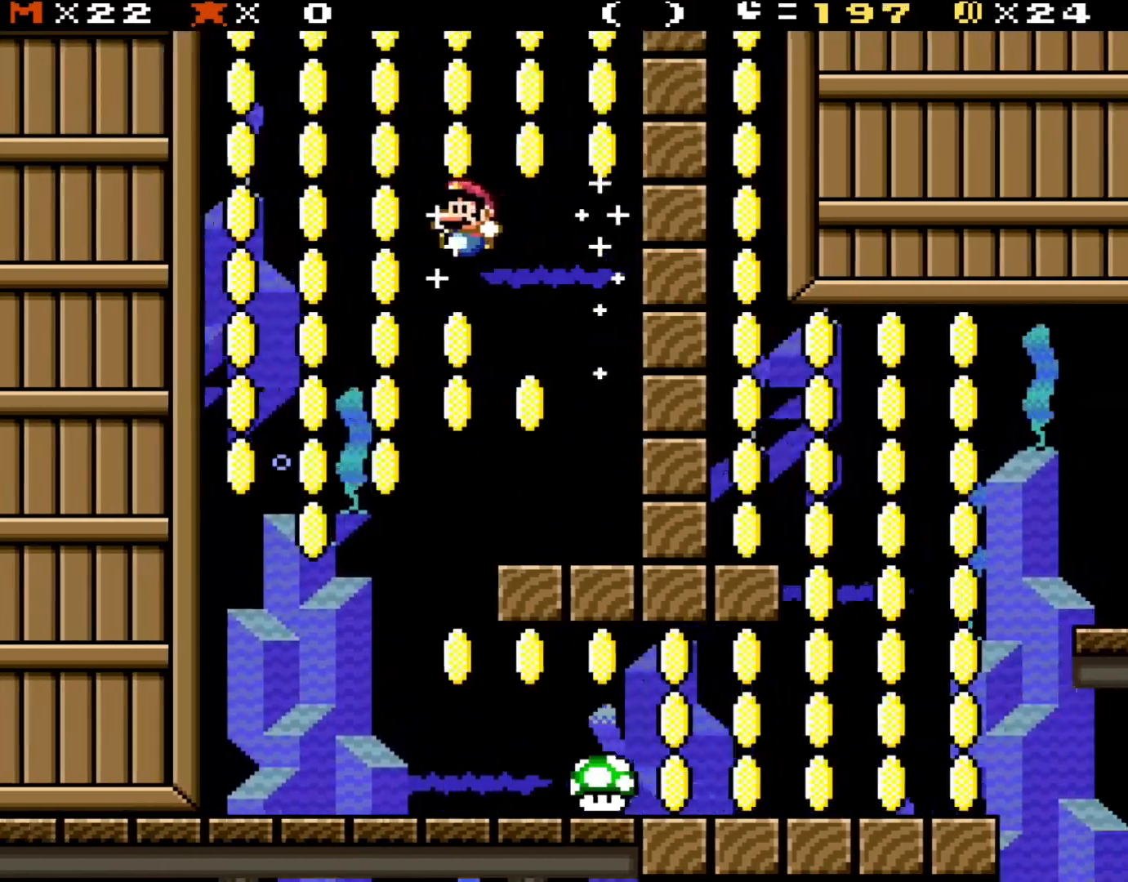
{"buttons": ["X", "DPAD_RIGHT"], "events": [[117, "DPAD_LEFT", "up"], [300, "B", "up"], [333, "Y", "up"], [367, "X", "down"], [383, "DPAD_RIGHT", "down"]]}